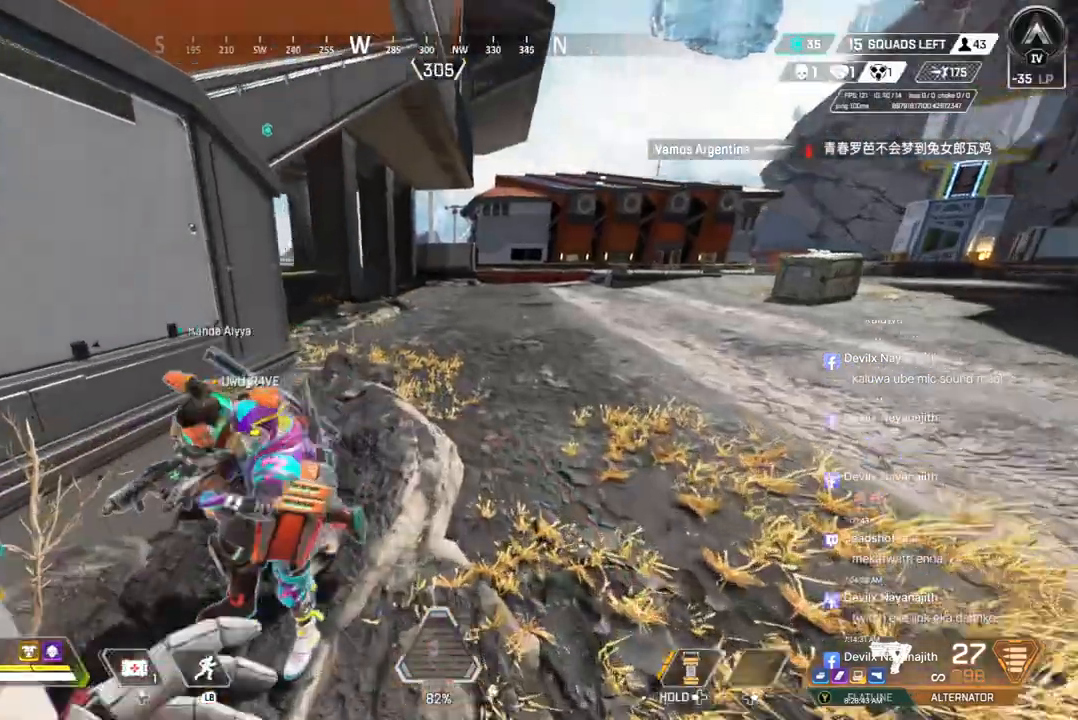
Gameplay with a controller (Xbox layout); each line is a JSON object with the inputs held at the frame after it. "events" lists button and stick changes between this image and that frame as [ms after this image, input, new state], when the widget could be followed in between. Not read: HOME L3.
{"buttons": [], "left_stick": "up", "right_stick": "center", "events": [[433, "B", "up"]]}
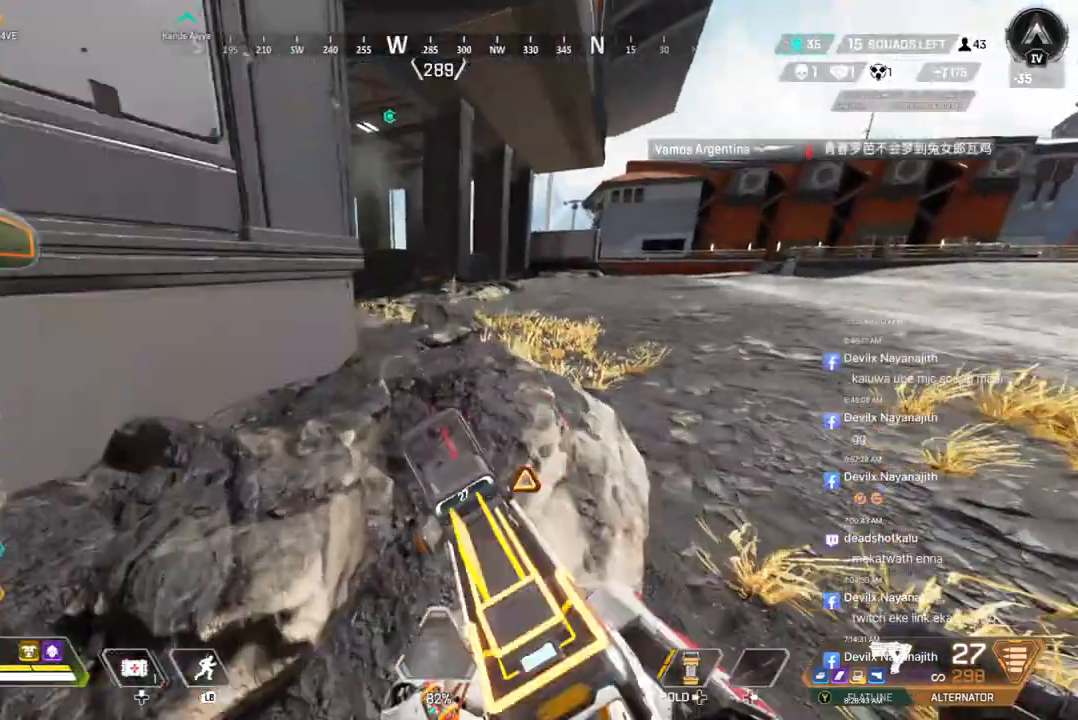
{"buttons": [], "left_stick": "up", "right_stick": "center", "events": []}
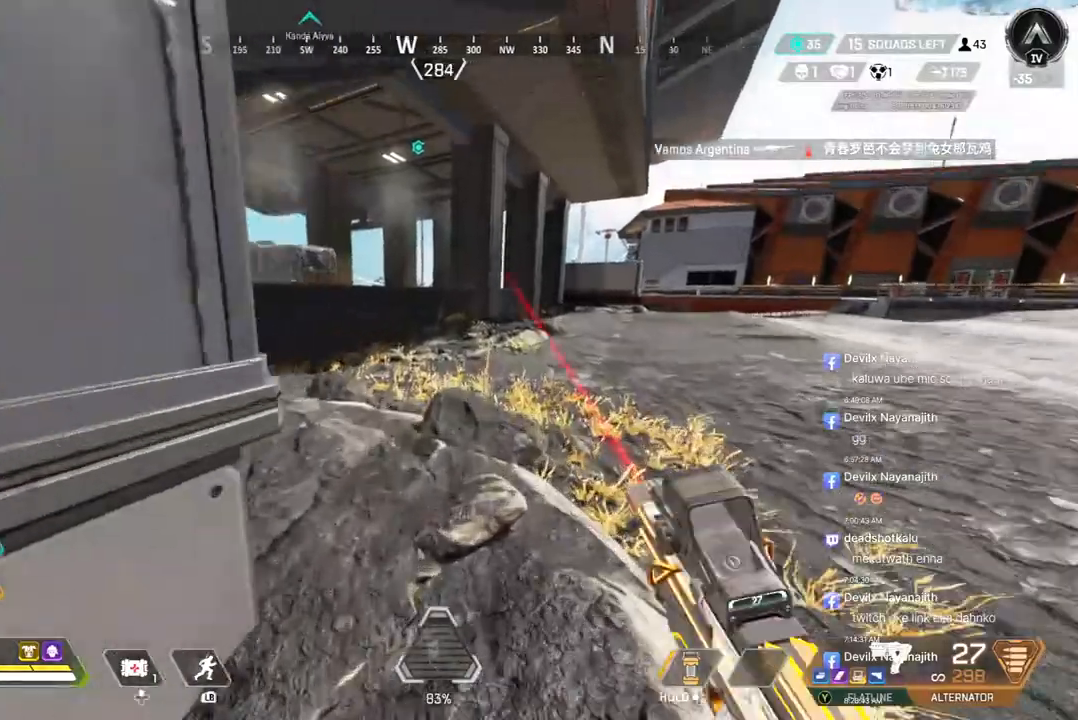
{"buttons": ["B"], "left_stick": "up", "right_stick": "center", "events": [[300, "right_stick", "up-left"], [400, "B", "down"], [400, "right_stick", "center"]]}
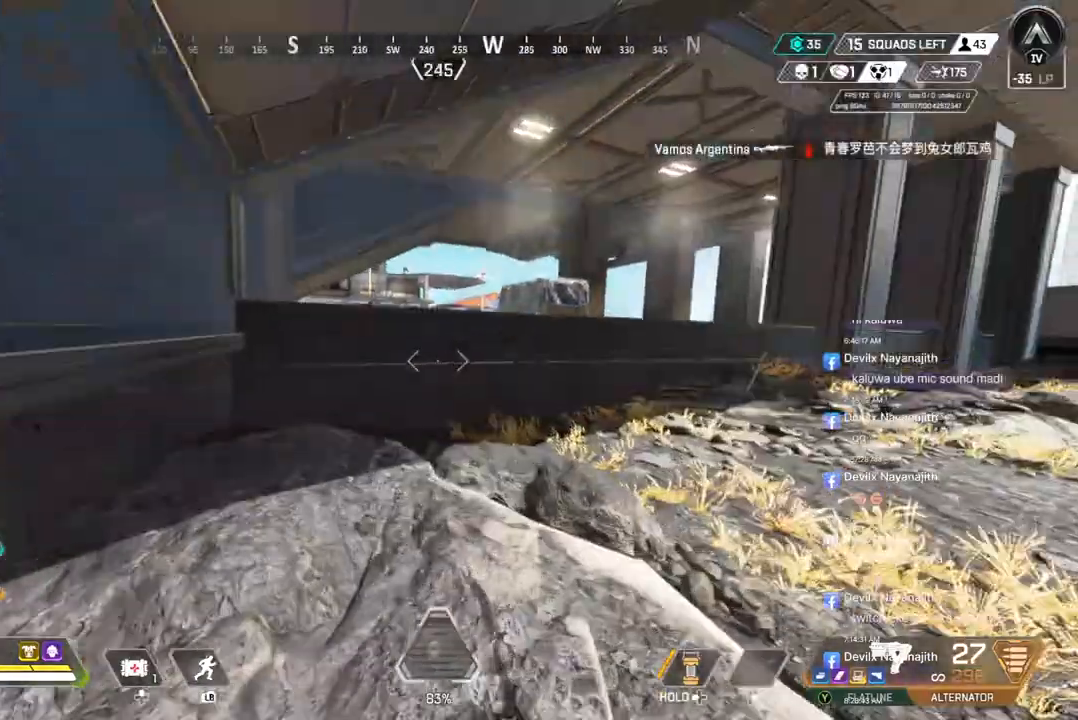
{"buttons": [], "left_stick": "up", "right_stick": "center", "events": [[300, "A", "down"], [433, "A", "up"], [433, "B", "up"]]}
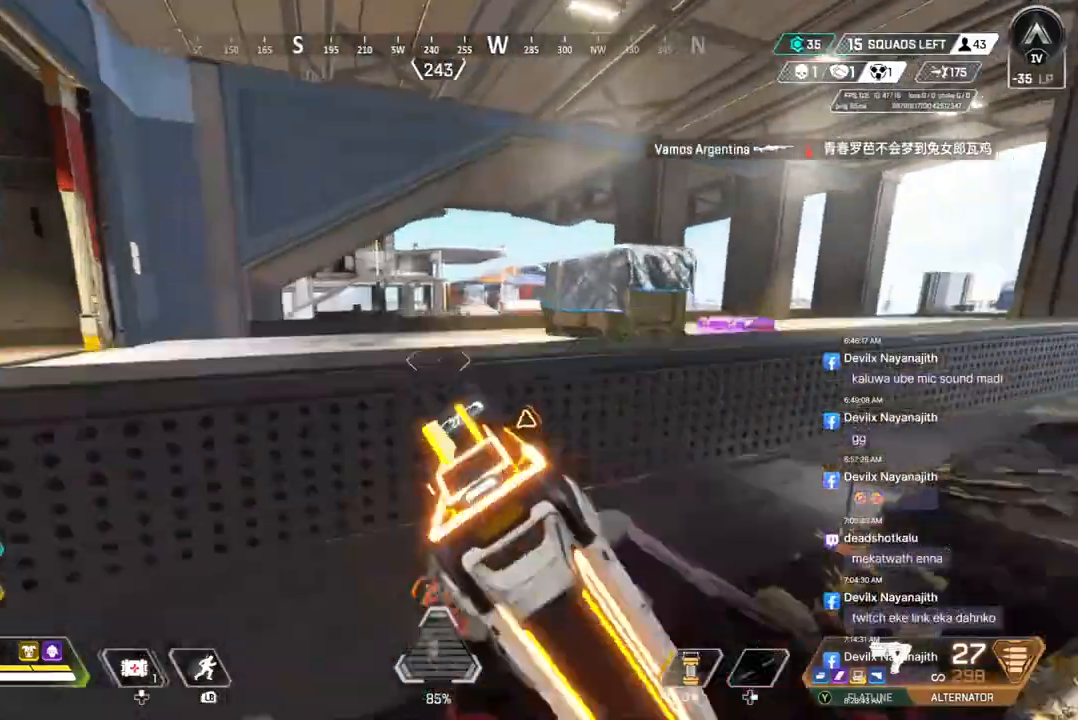
{"buttons": [], "left_stick": "up", "right_stick": "center", "events": [[300, "right_stick", "right"], [400, "right_stick", "center"]]}
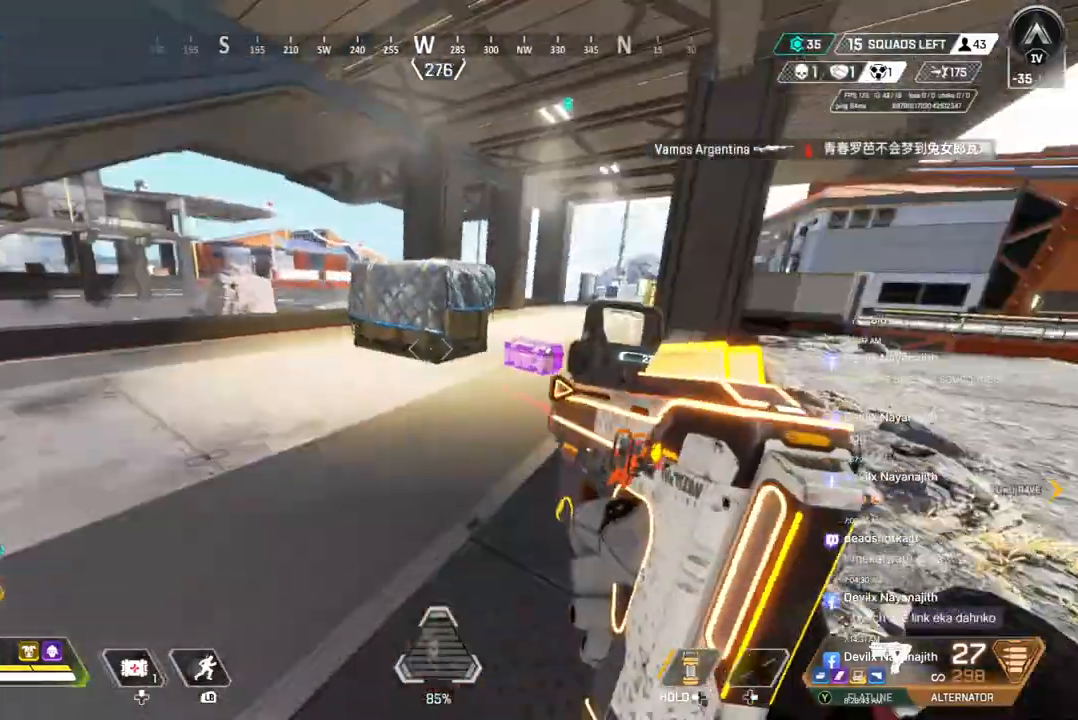
{"buttons": [], "left_stick": "up", "right_stick": "center", "events": [[100, "right_stick", "up-right"], [200, "right_stick", "center"]]}
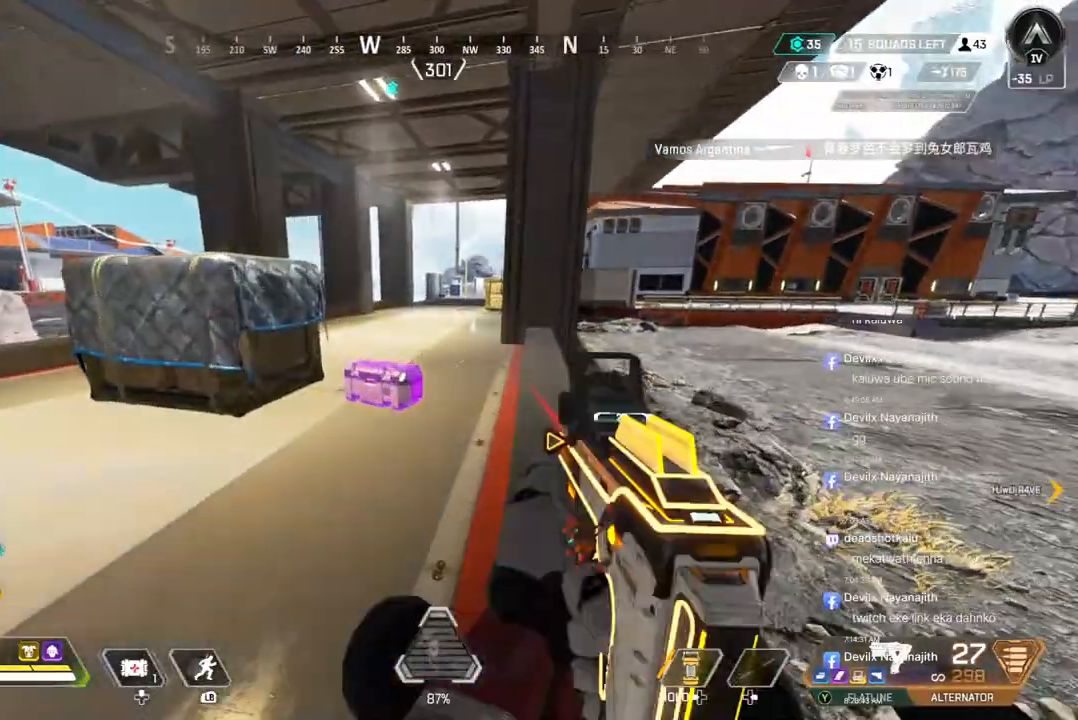
{"buttons": ["X"], "left_stick": "up", "right_stick": "center", "events": [[367, "X", "down"]]}